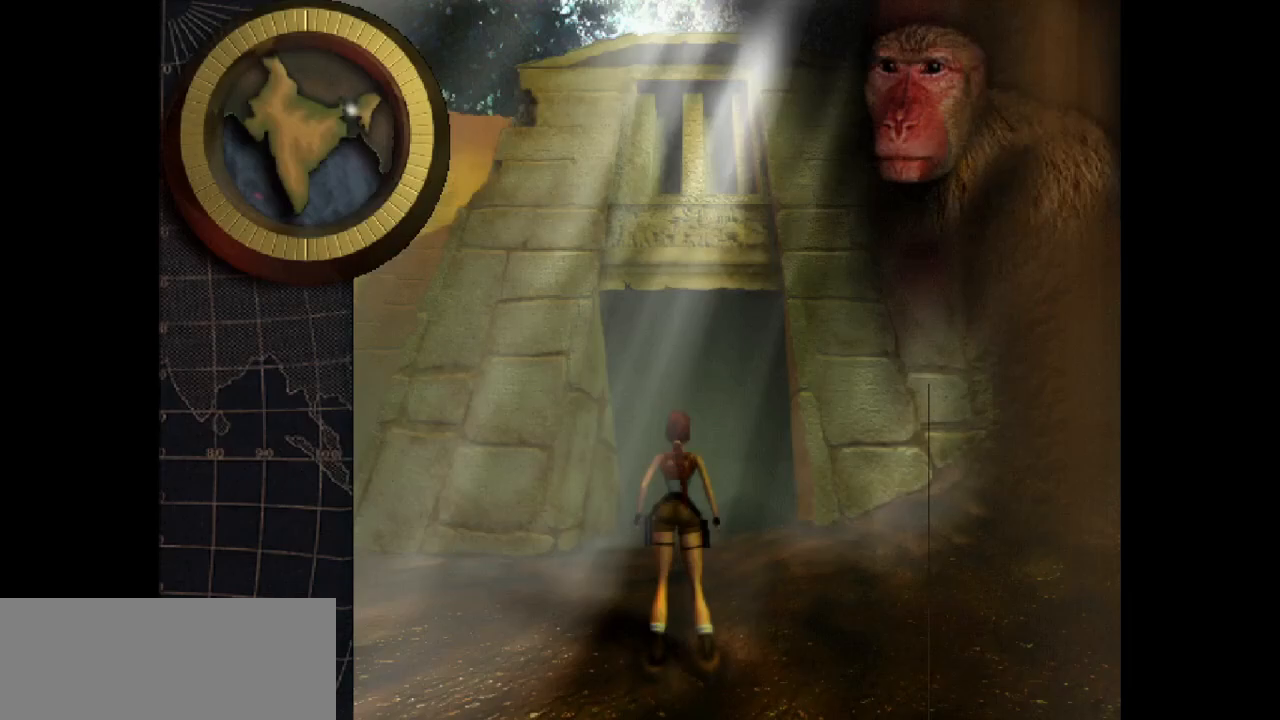
Gameplay with keyboard; each line is a JSON object with the keys held at the frame after it. "events" lists presses ("down") and releases ("up") of "action", "dash", "down", "duck", "flare", "guns", "inv", "jump", "left", "lmed", "look", "lstep", "pause", "right", "roll", "roll2", "rstep", "up" and "walk" between this image and that frame as [ms after this image, input, new state], when the widget could be followed in between. No other keys are recorded. Mouse input is not recorded. Key names are as the overlay labels them; some are game actions (e.g. jump) rather than physical keys.
{"keys": [], "events": []}
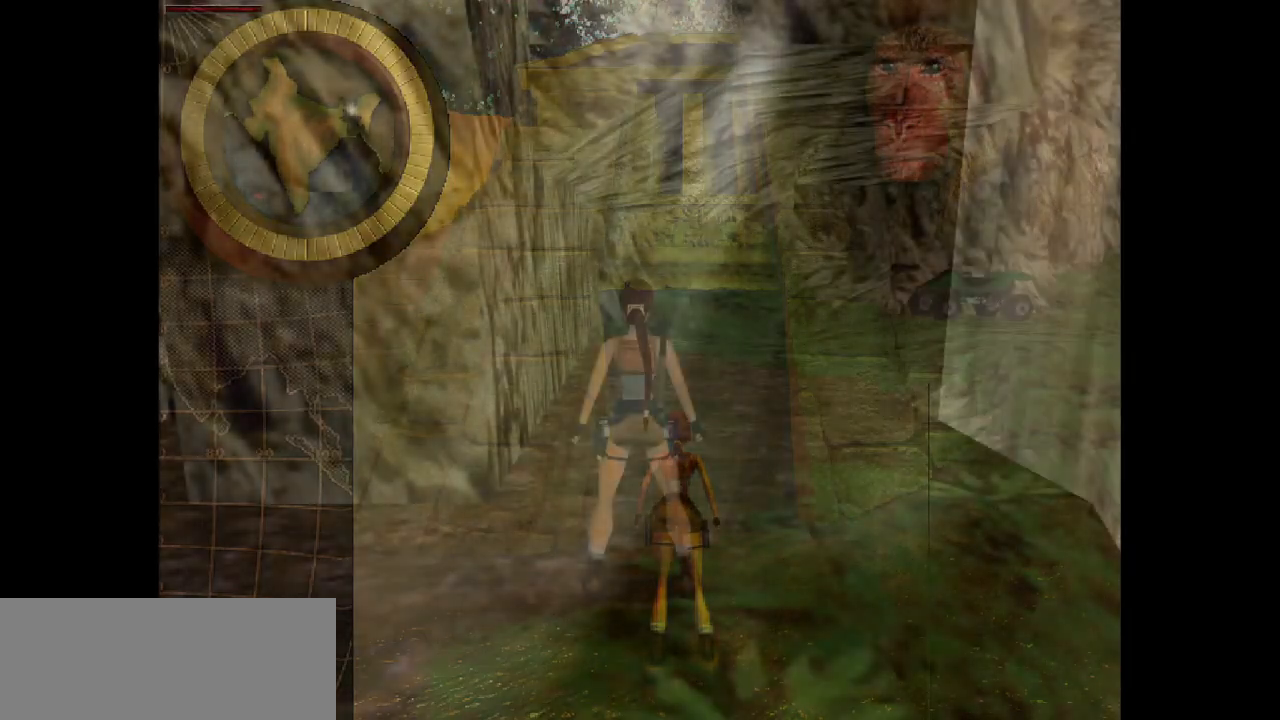
{"keys": ["right", "up"], "events": [[50, "up", "down"], [117, "right", "down"]]}
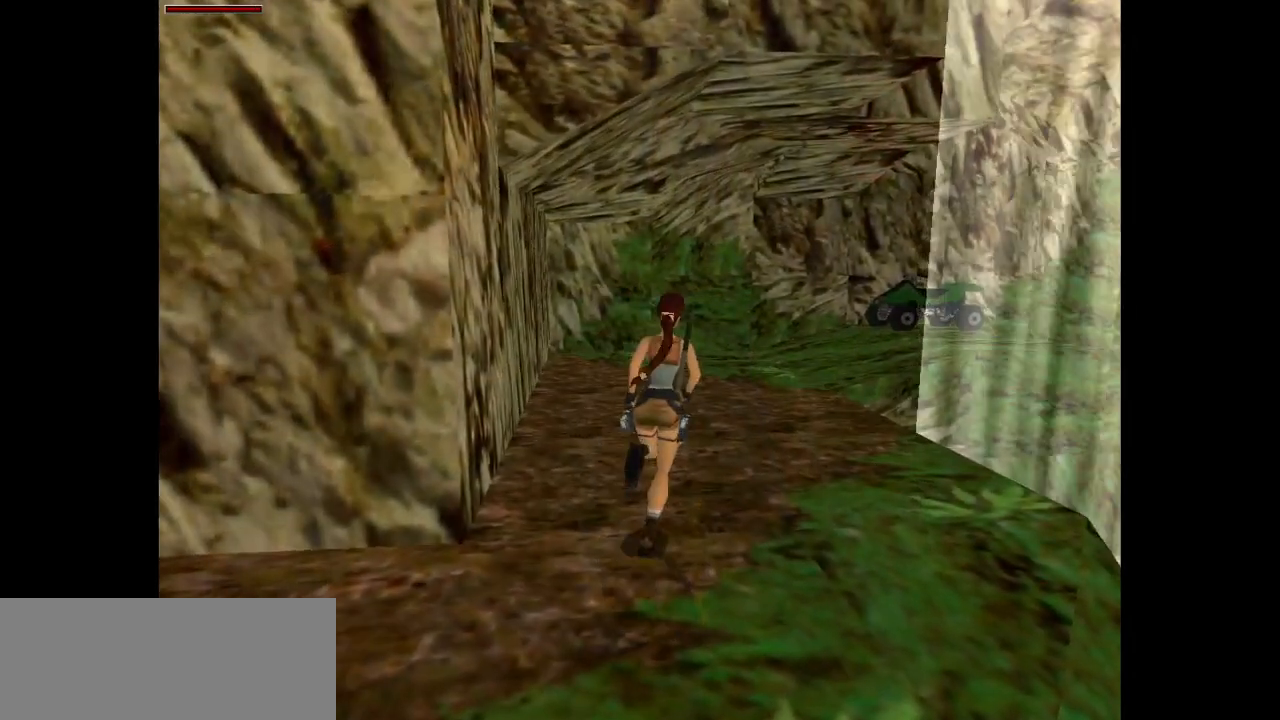
{"keys": ["dash", "right", "up"], "events": [[17, "right", "up"], [83, "dash", "down"], [433, "right", "down"]]}
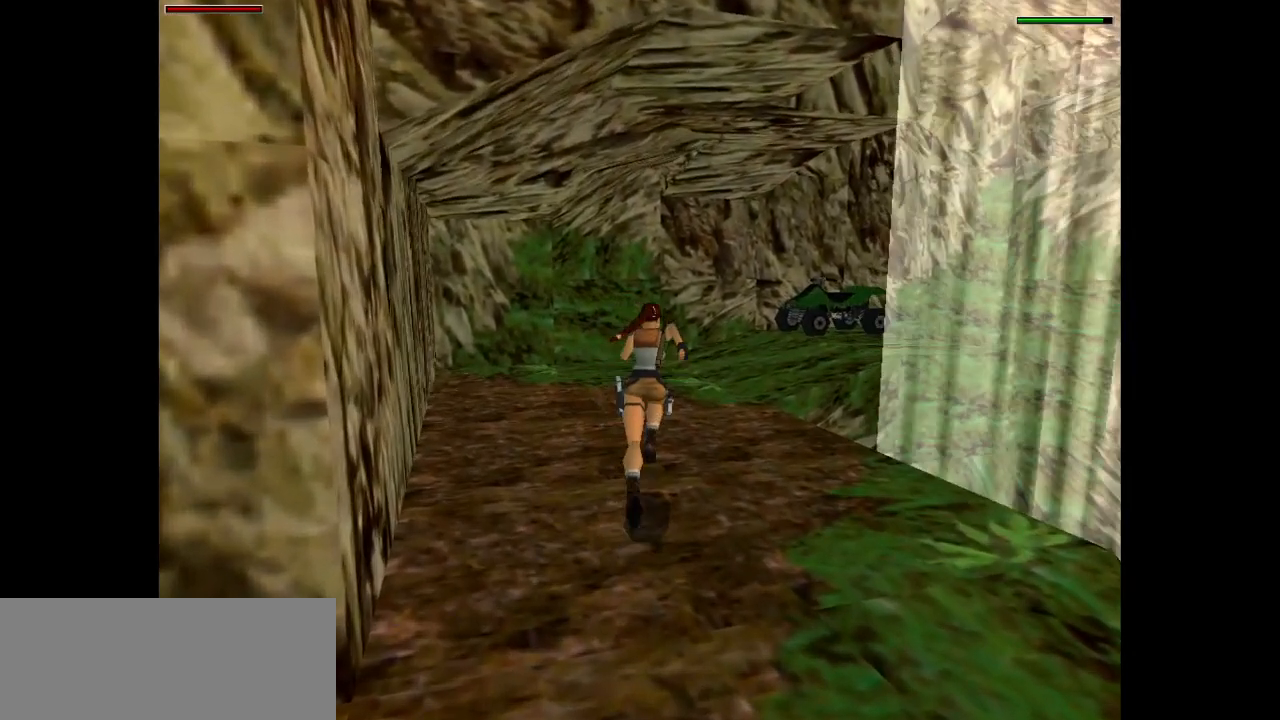
{"keys": ["dash", "right", "up"], "events": [[200, "right", "up"], [300, "right", "down"]]}
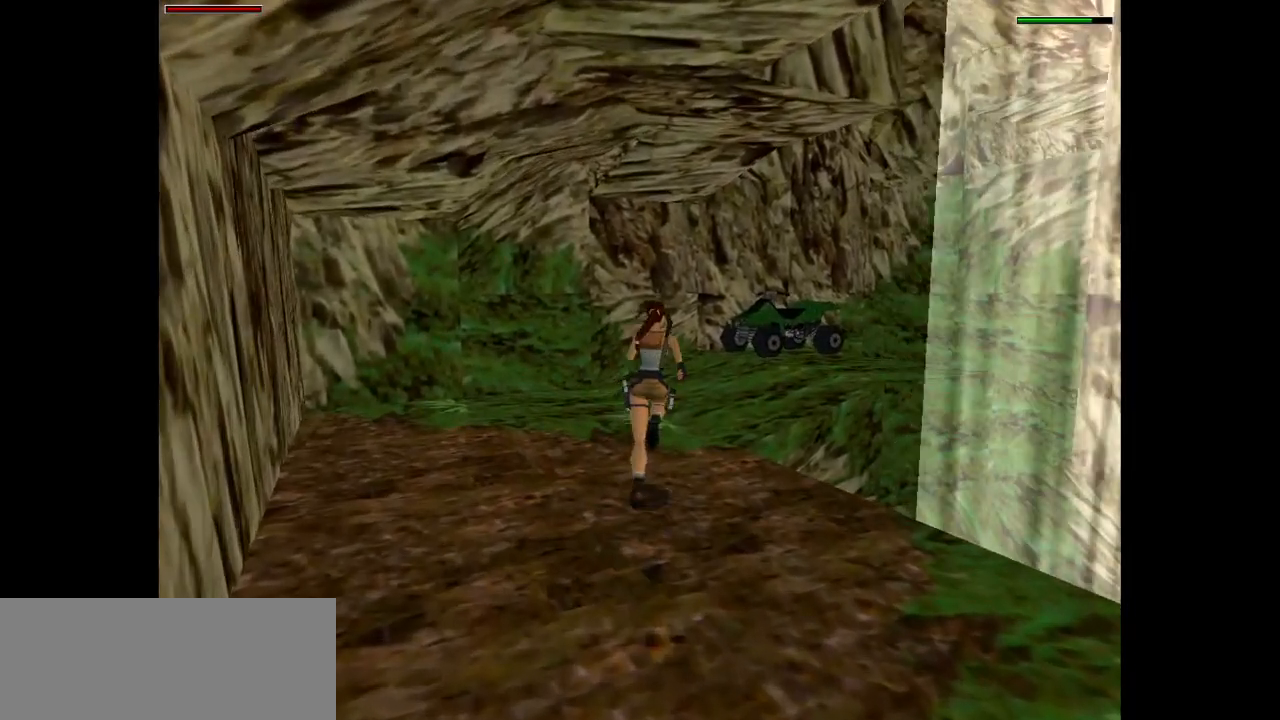
{"keys": ["dash", "right", "up"], "events": []}
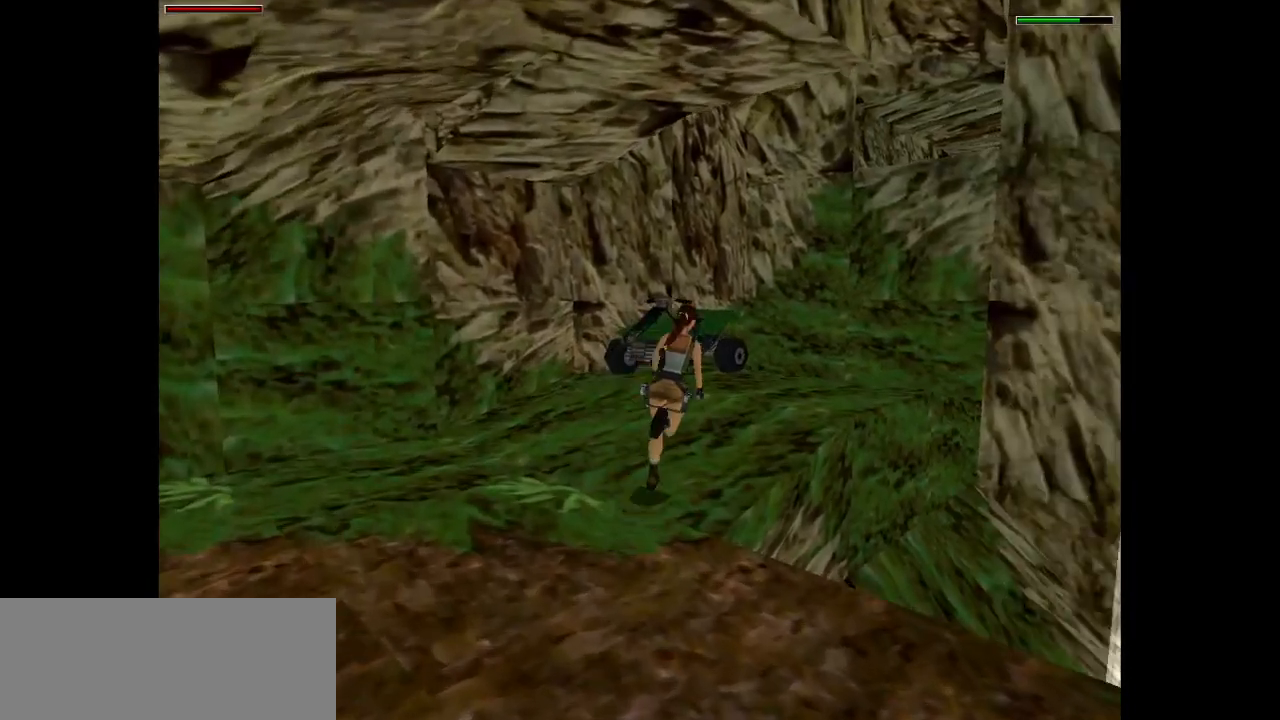
{"keys": ["left"], "events": [[17, "dash", "up"], [50, "right", "up"], [250, "left", "down"], [500, "up", "up"]]}
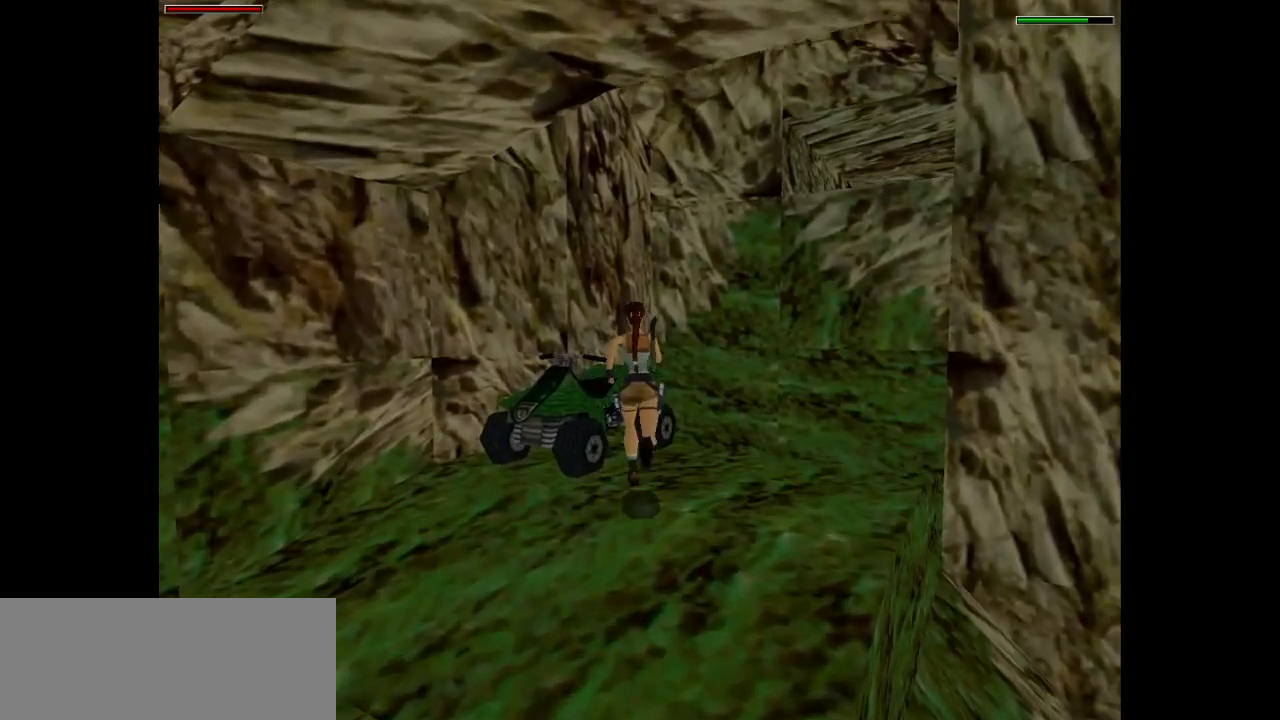
{"keys": ["action"], "events": [[100, "action", "down"], [467, "left", "up"]]}
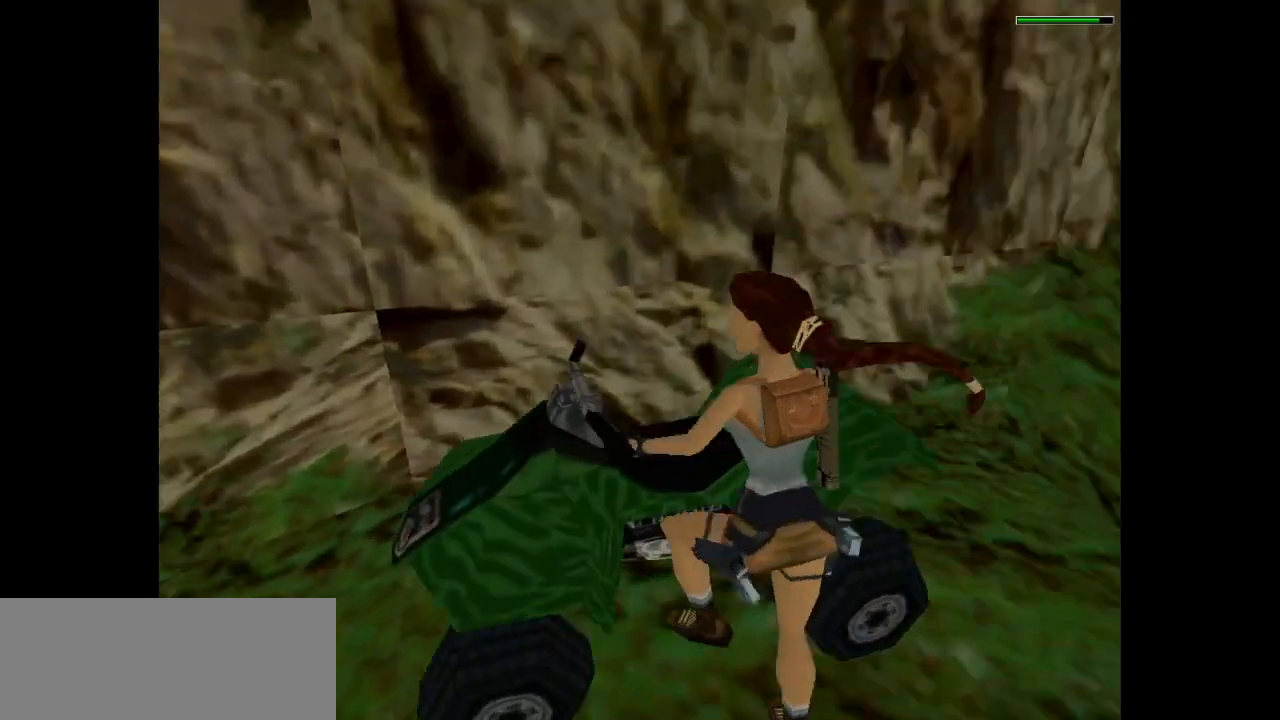
{"keys": [], "events": [[417, "action", "up"]]}
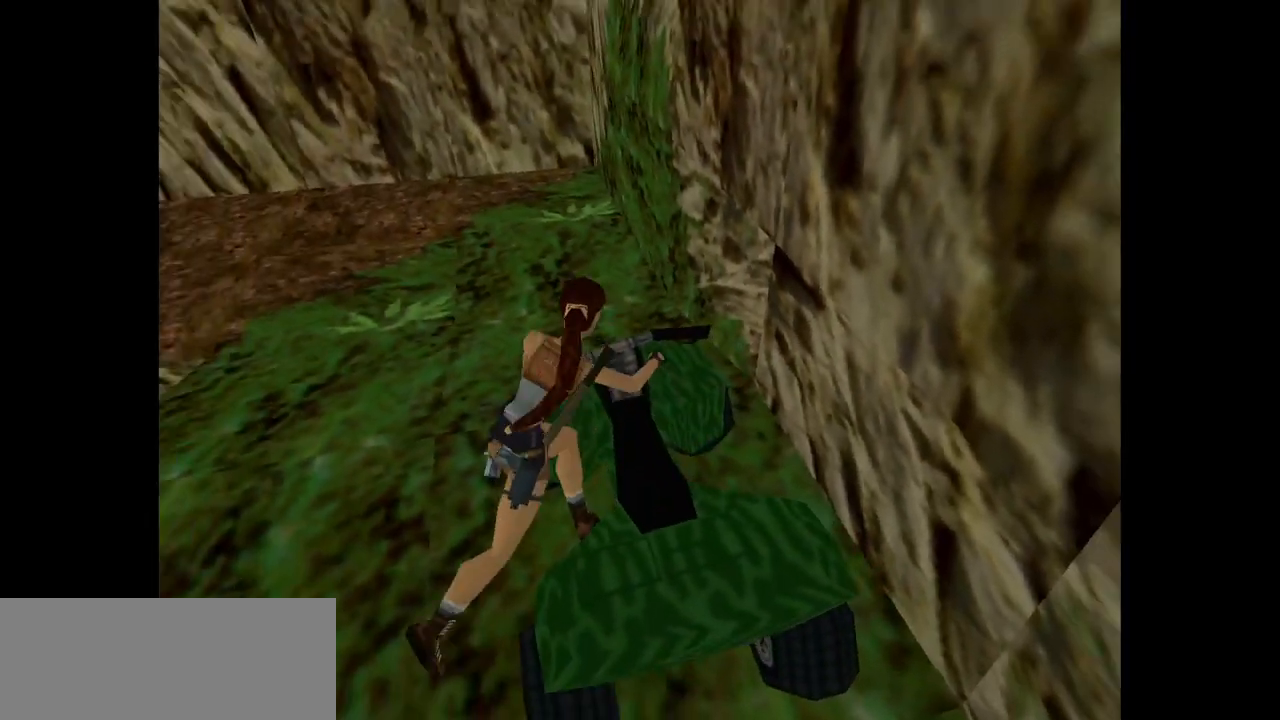
{"keys": [], "events": []}
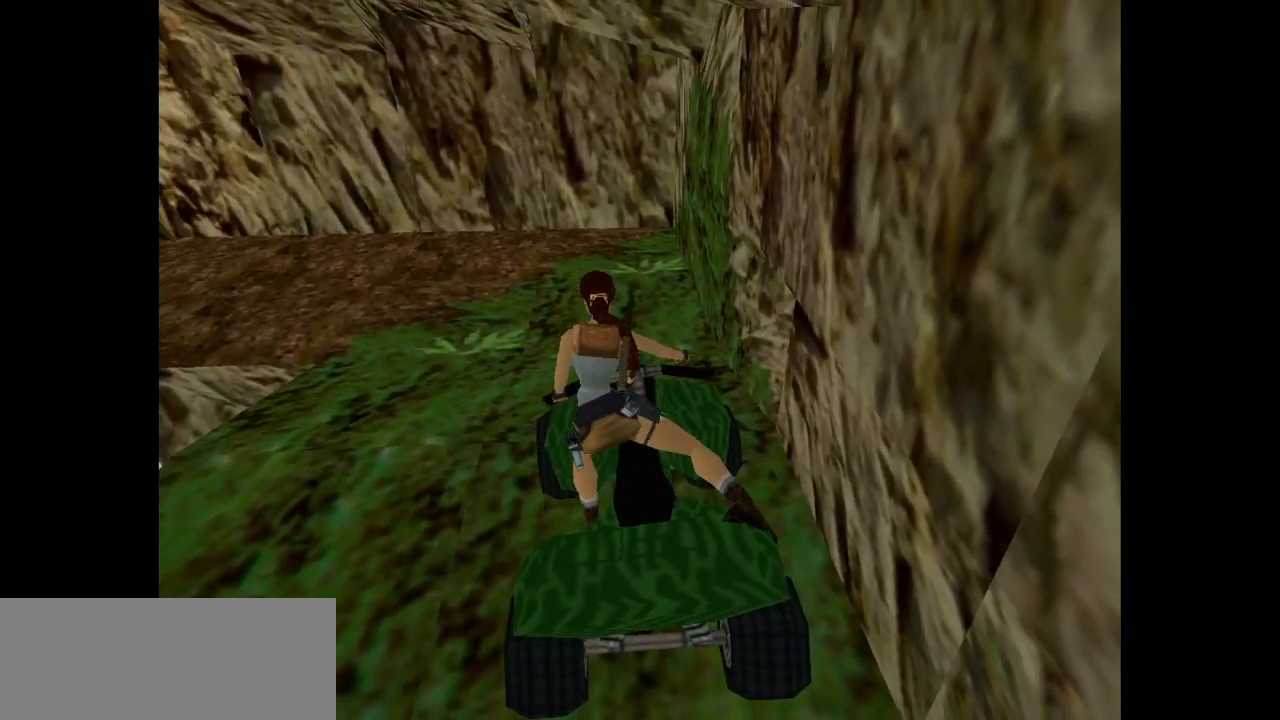
{"keys": ["action", "left"], "events": [[400, "action", "down"], [500, "left", "down"]]}
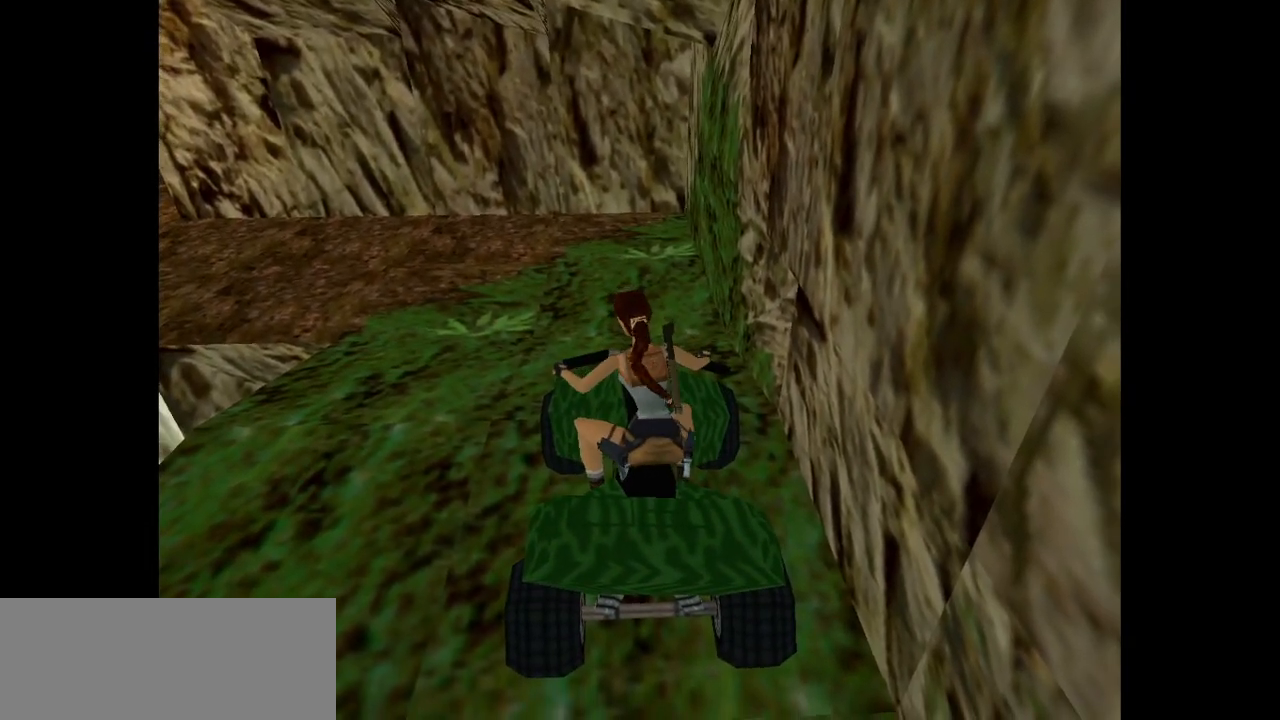
{"keys": ["action", "left"], "events": []}
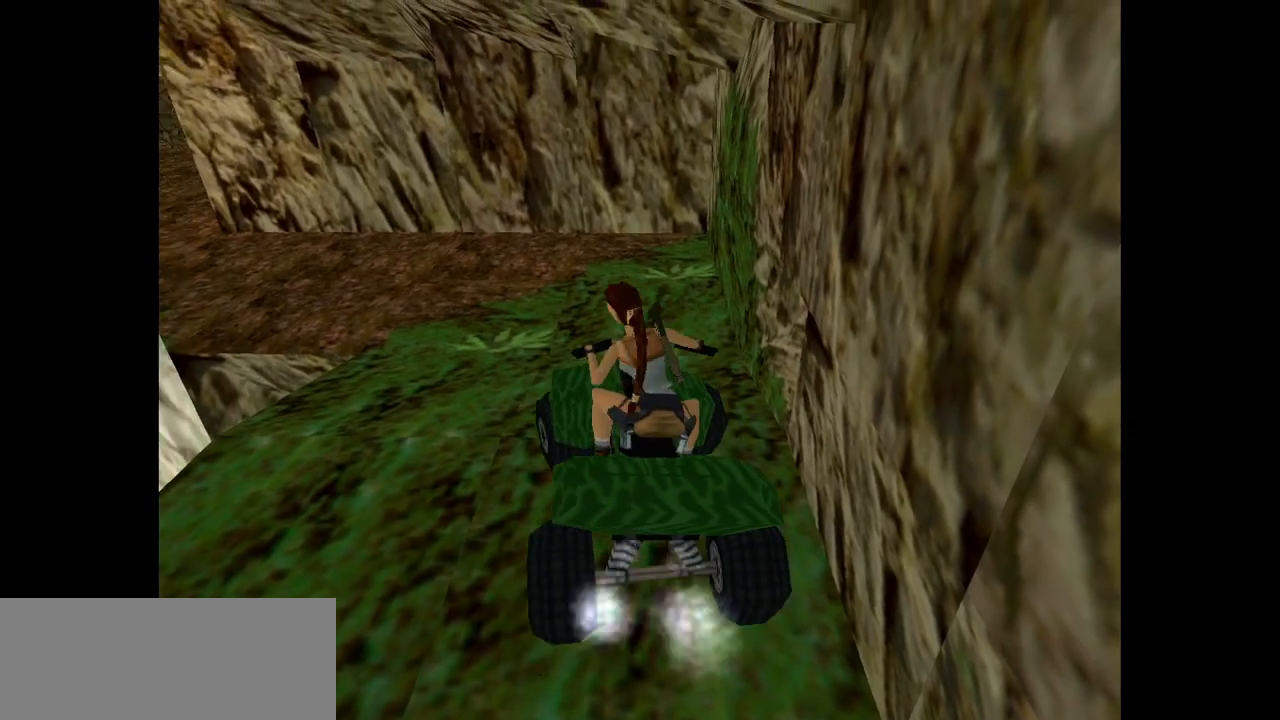
{"keys": ["action", "left"], "events": [[183, "left", "up"], [350, "left", "down"]]}
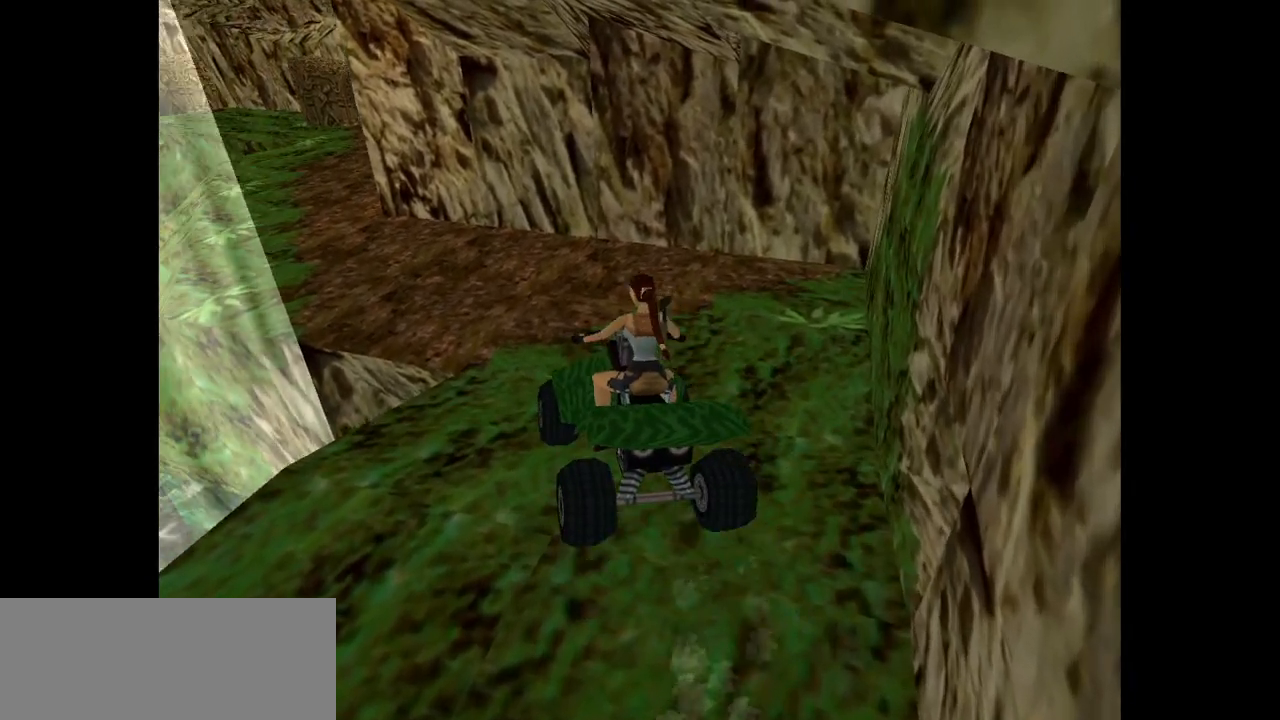
{"keys": ["action", "left"], "events": [[217, "left", "up"], [400, "left", "down"]]}
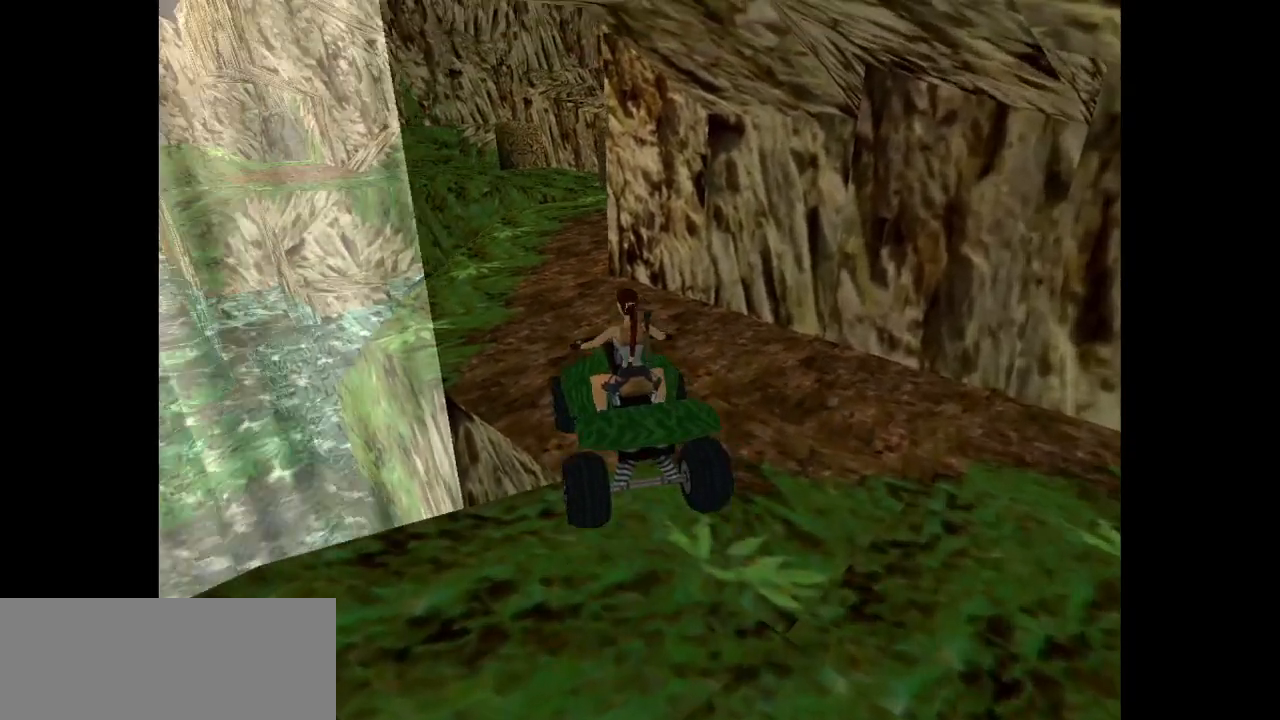
{"keys": ["right"], "events": [[133, "left", "up"], [267, "action", "up"], [300, "right", "down"]]}
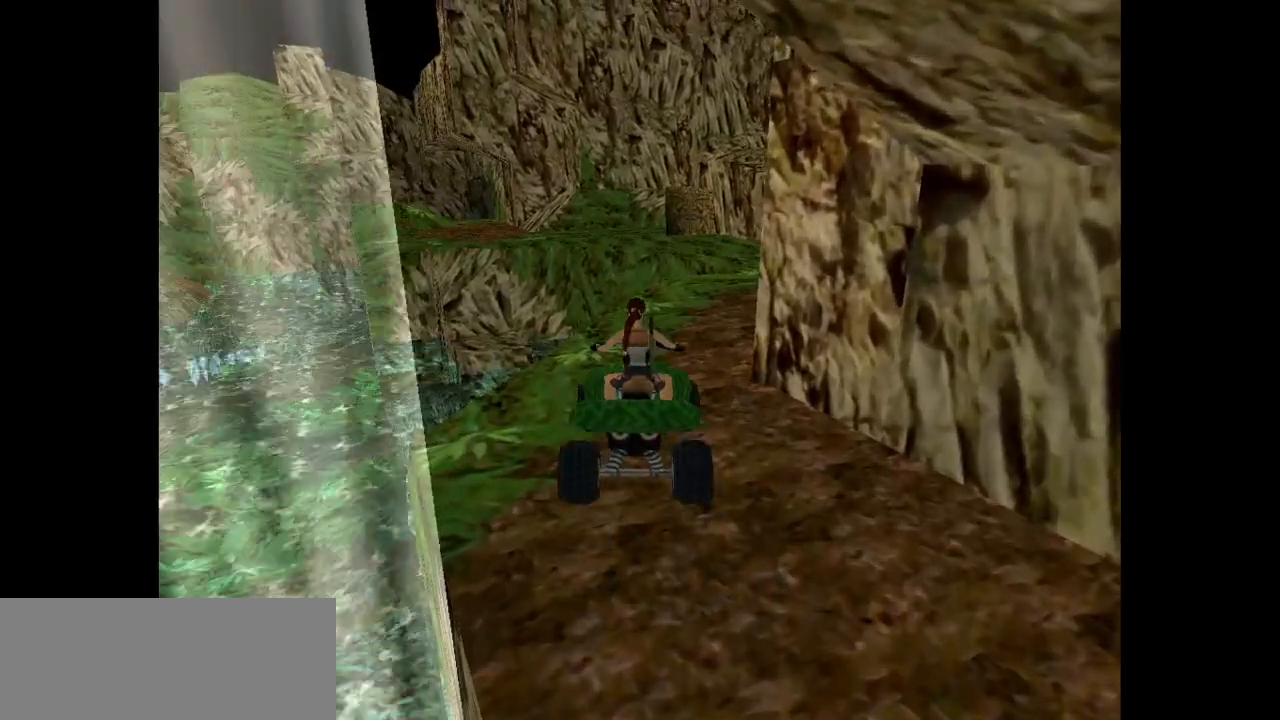
{"keys": ["action"], "events": [[133, "right", "up"], [250, "action", "down"]]}
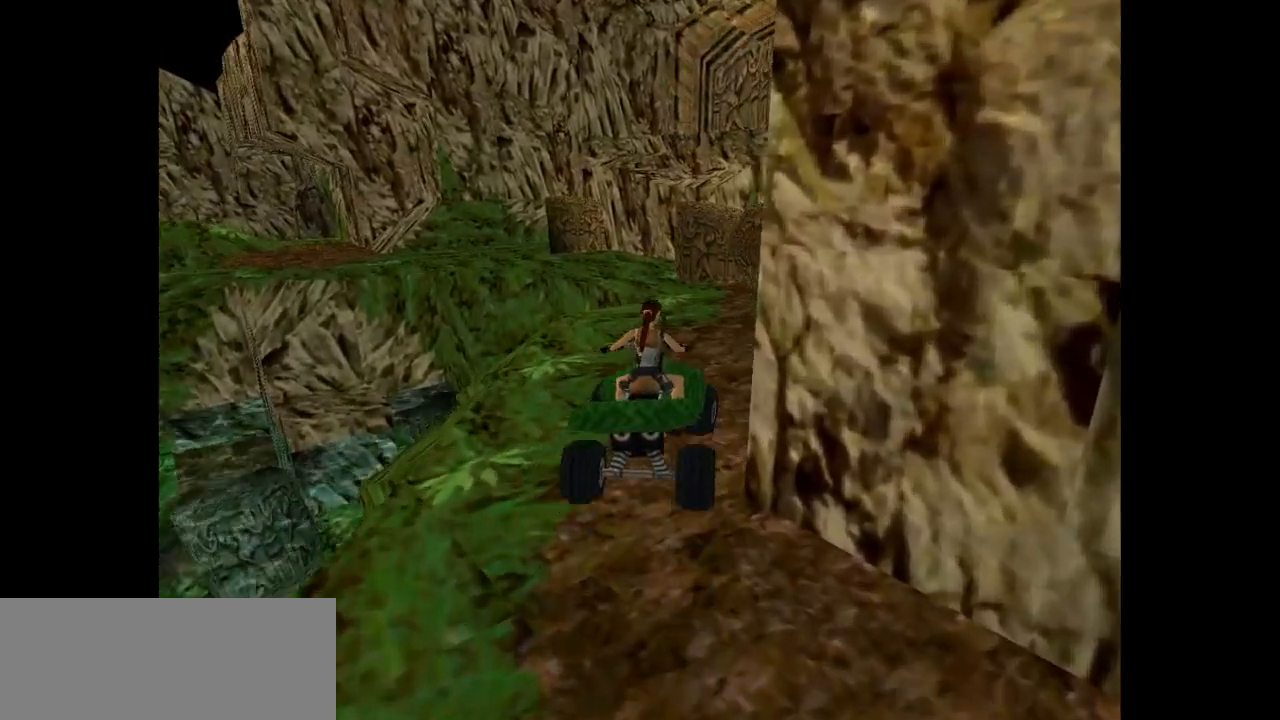
{"keys": [], "events": [[17, "right", "down"], [183, "action", "up"], [217, "right", "up"]]}
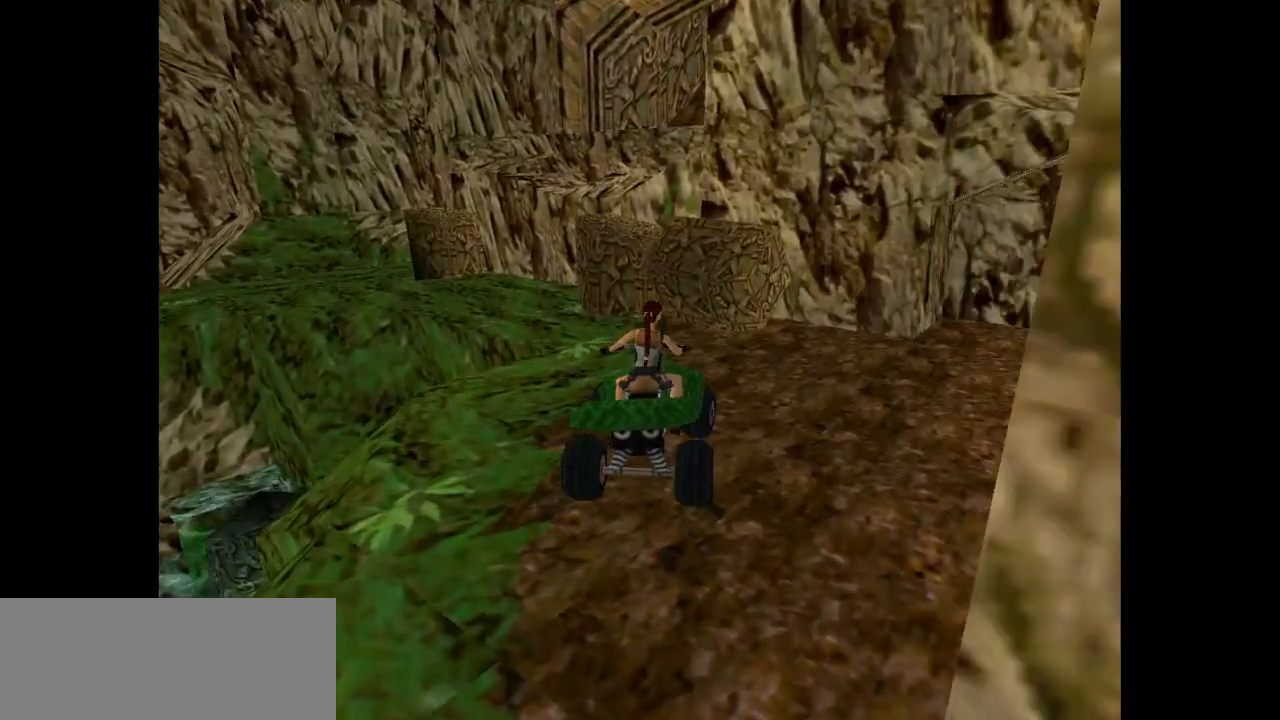
{"keys": ["left"], "events": [[83, "left", "down"]]}
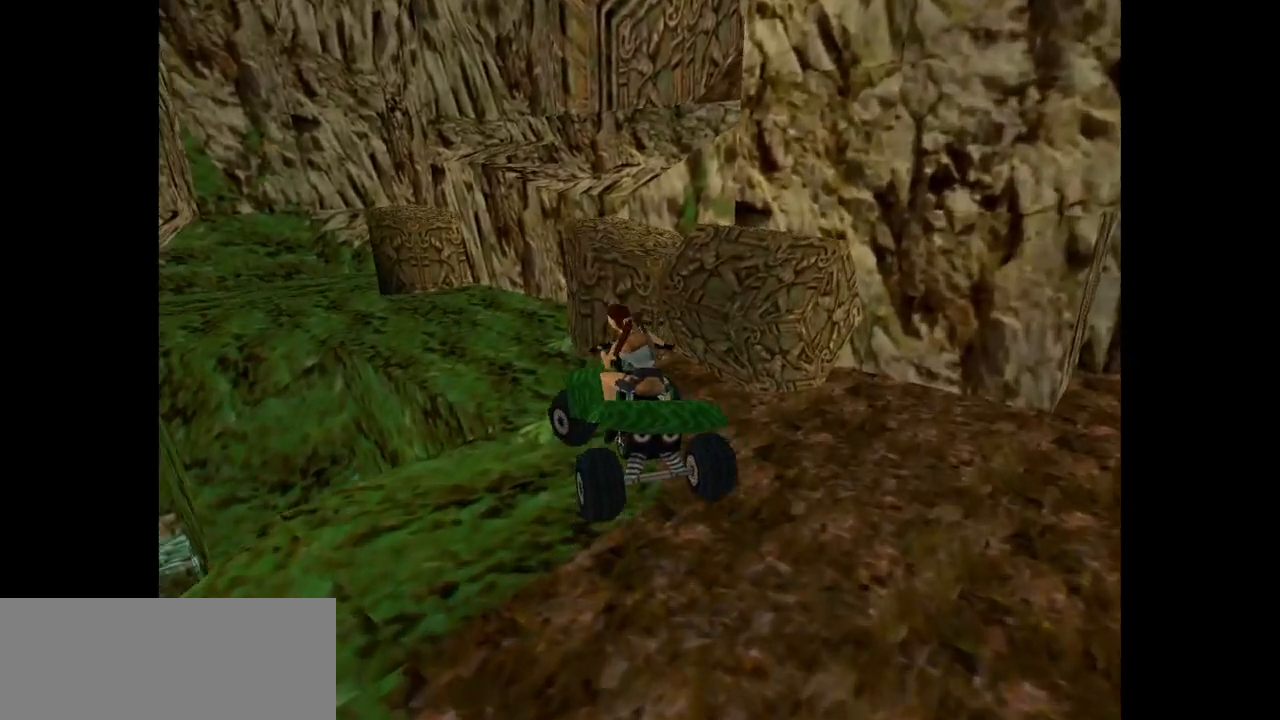
{"keys": ["action", "left"], "events": [[133, "left", "up"], [233, "action", "down"], [333, "left", "down"]]}
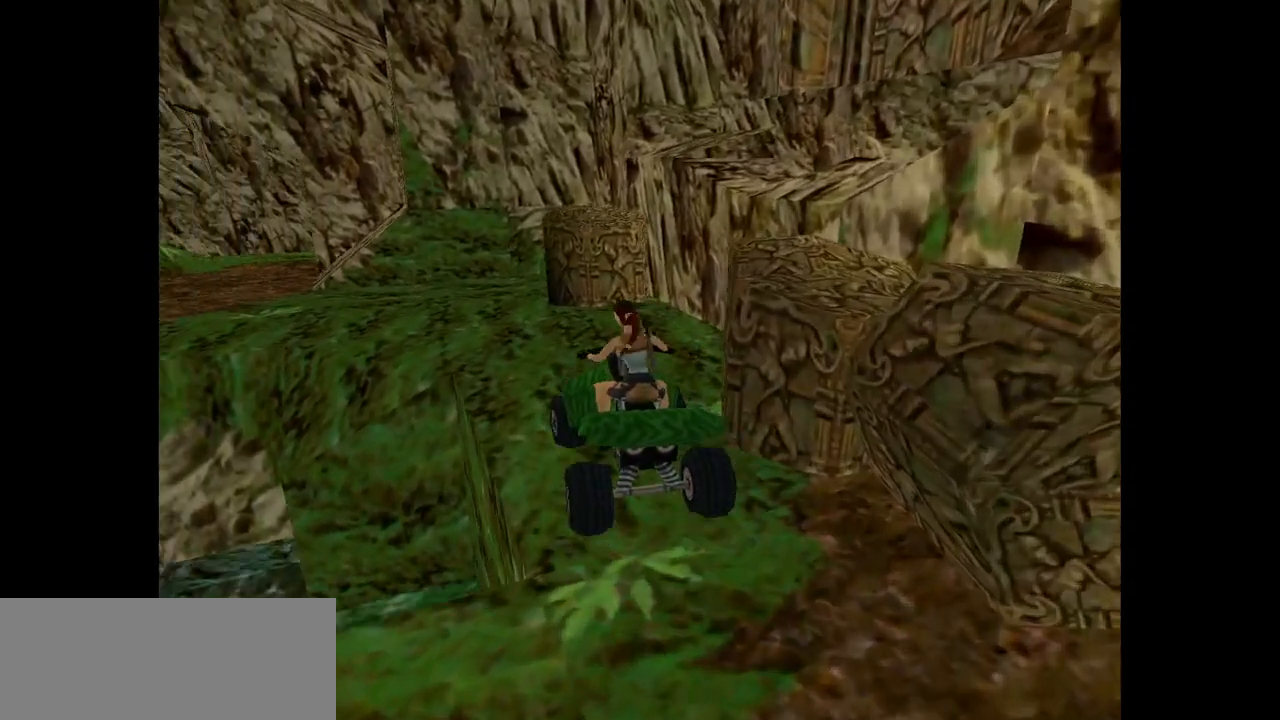
{"keys": ["left"], "events": [[83, "left", "up"], [183, "action", "up"], [183, "left", "down"], [383, "left", "up"], [483, "left", "down"]]}
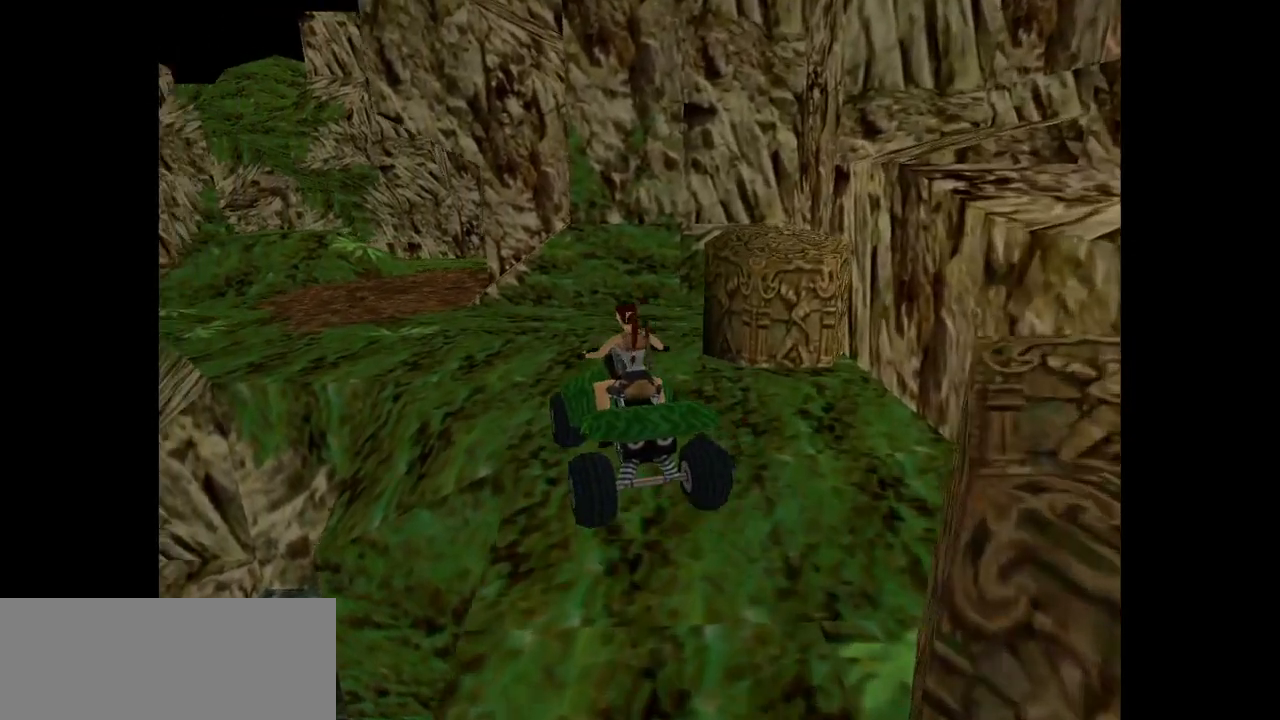
{"keys": [], "events": [[367, "left", "up"]]}
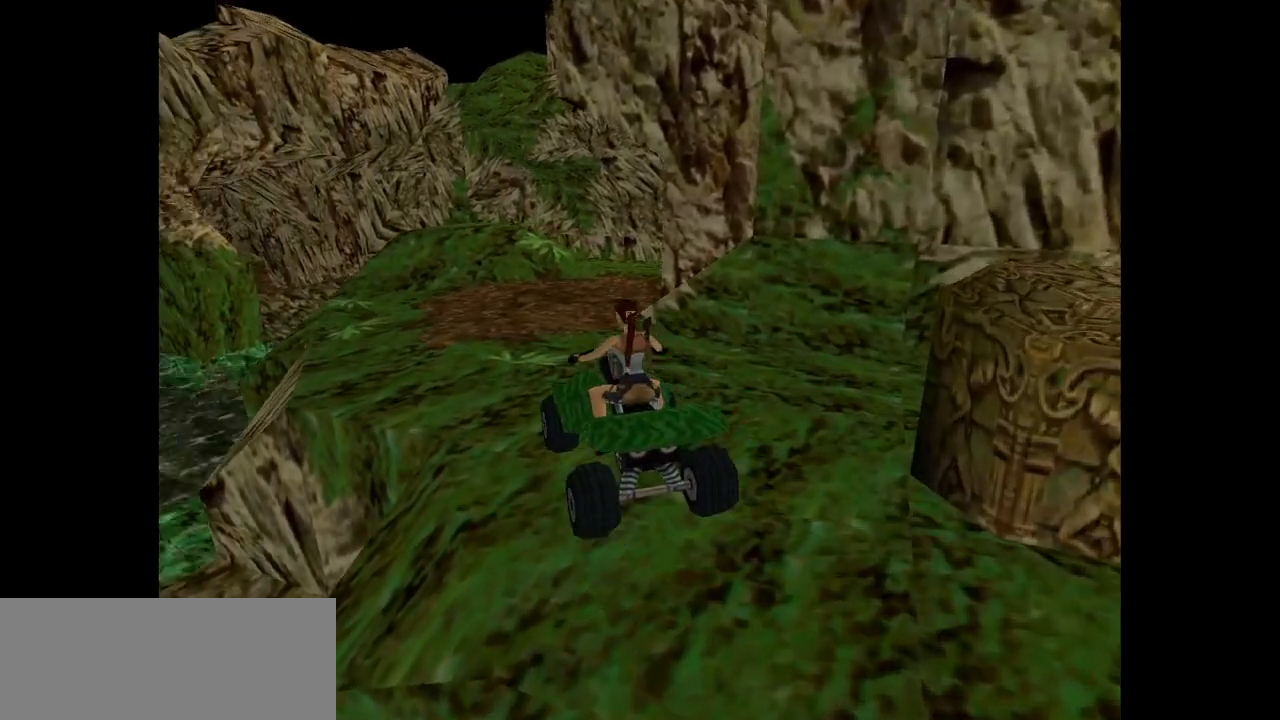
{"keys": [], "events": [[267, "left", "down"], [500, "left", "up"]]}
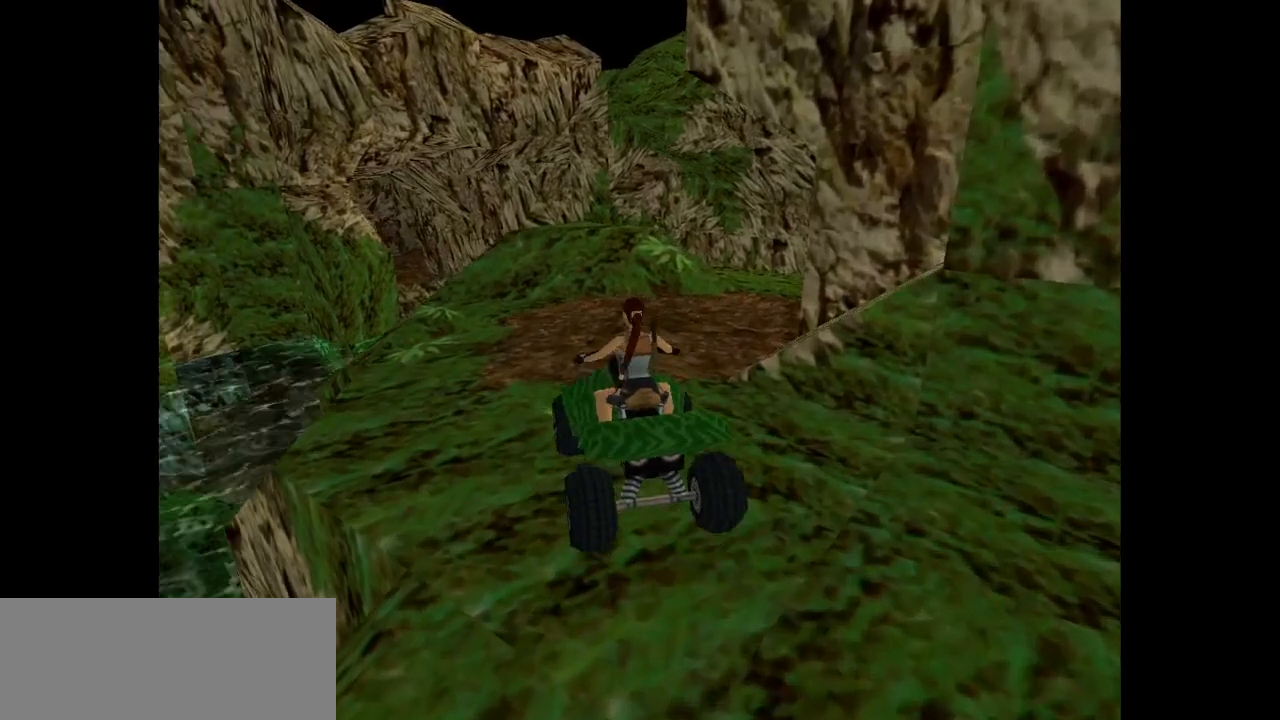
{"keys": ["jump"], "events": [[450, "jump", "down"]]}
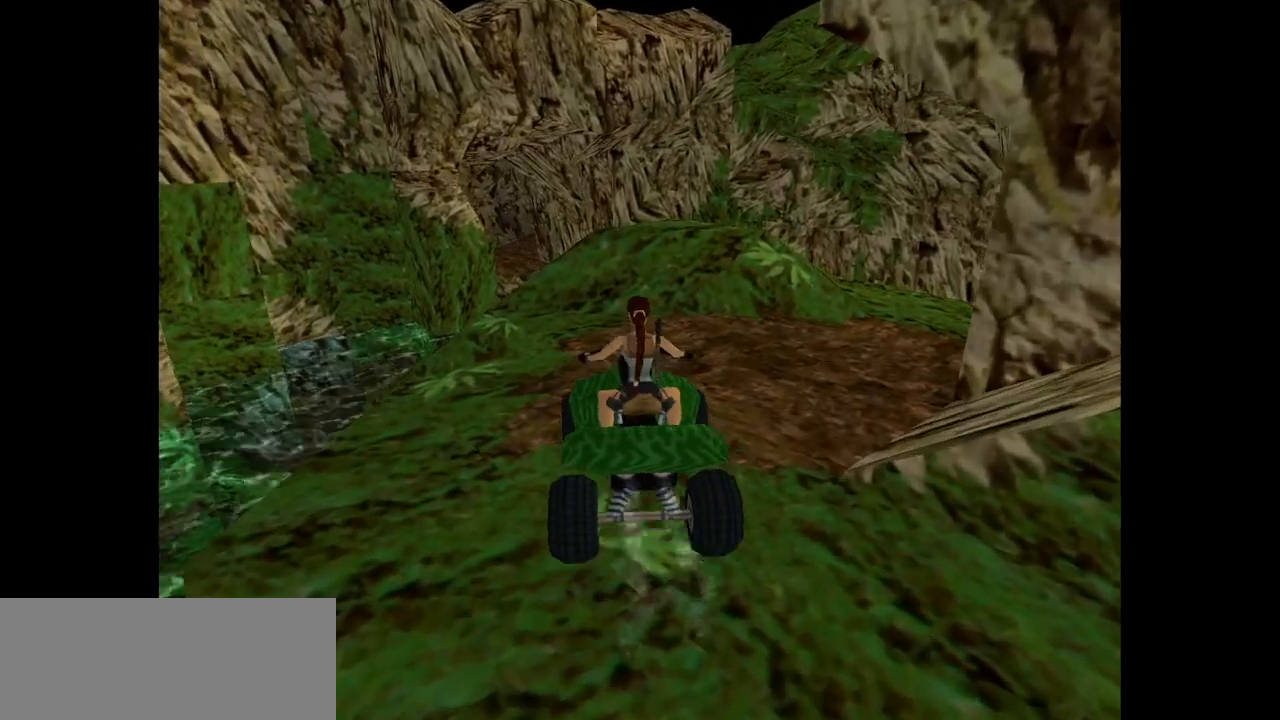
{"keys": ["jump"], "events": []}
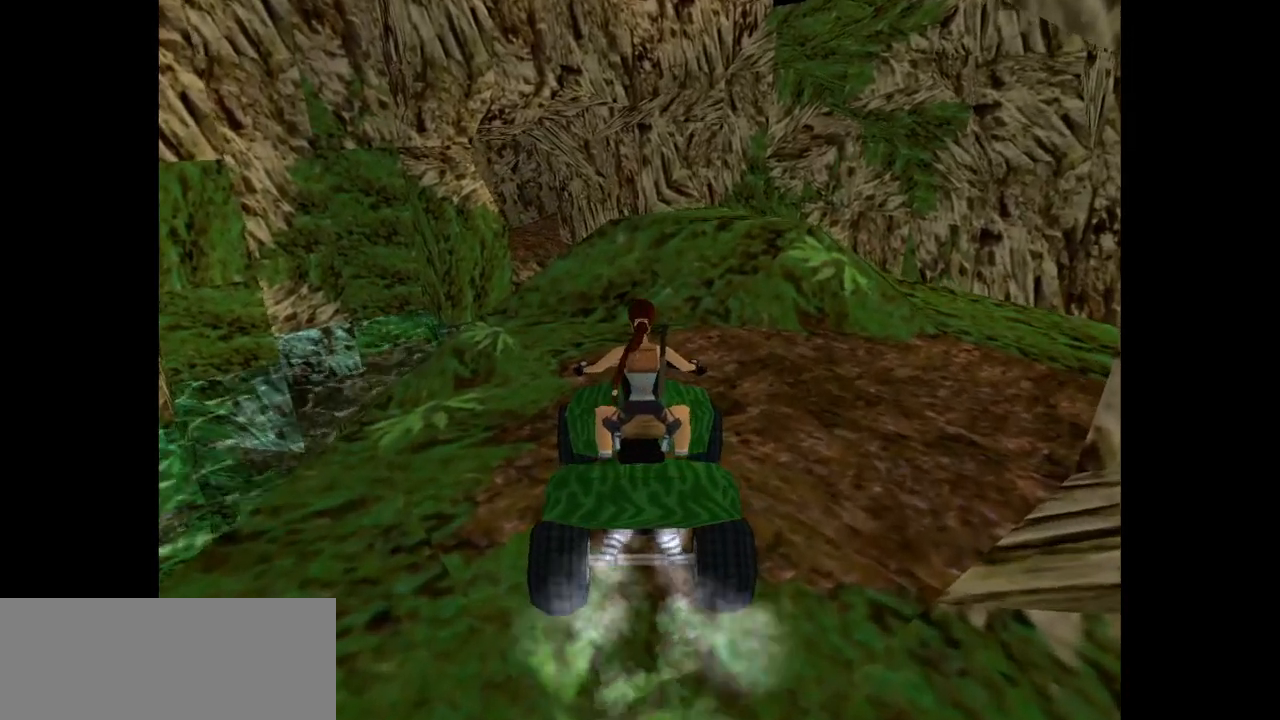
{"keys": [], "events": [[167, "jump", "up"]]}
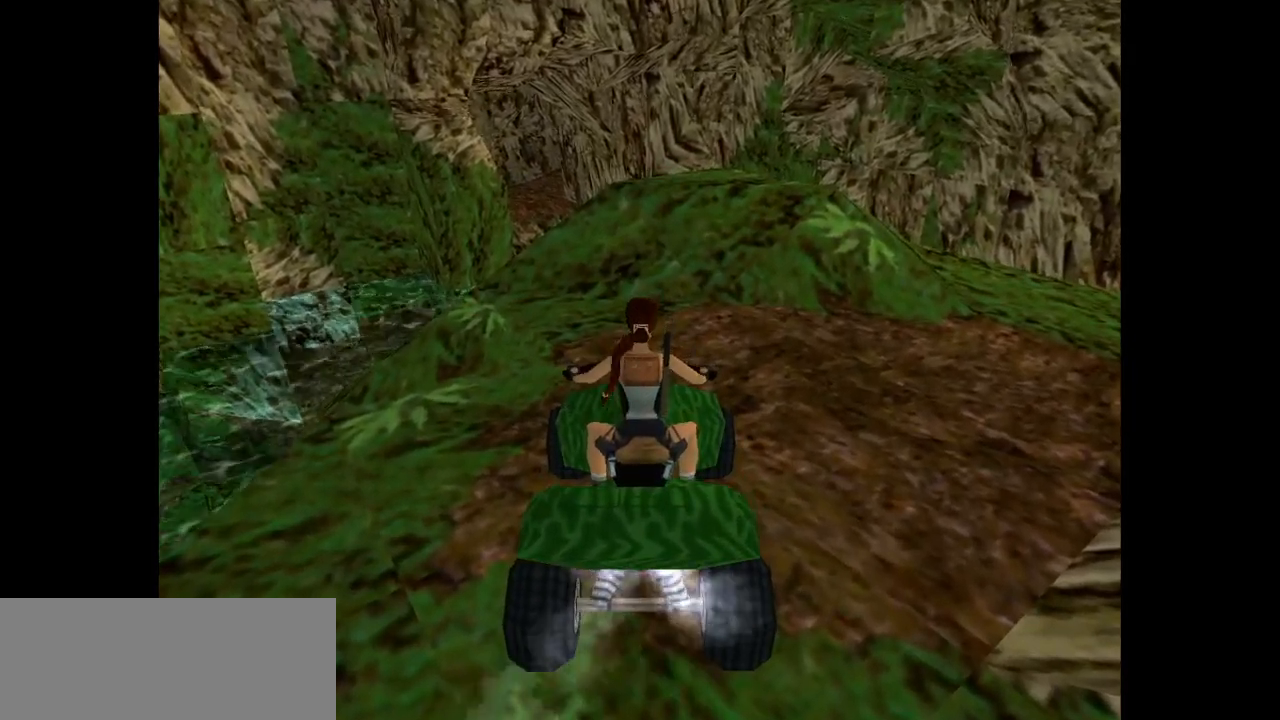
{"keys": ["jump", "right"], "events": [[200, "jump", "down"], [350, "right", "down"]]}
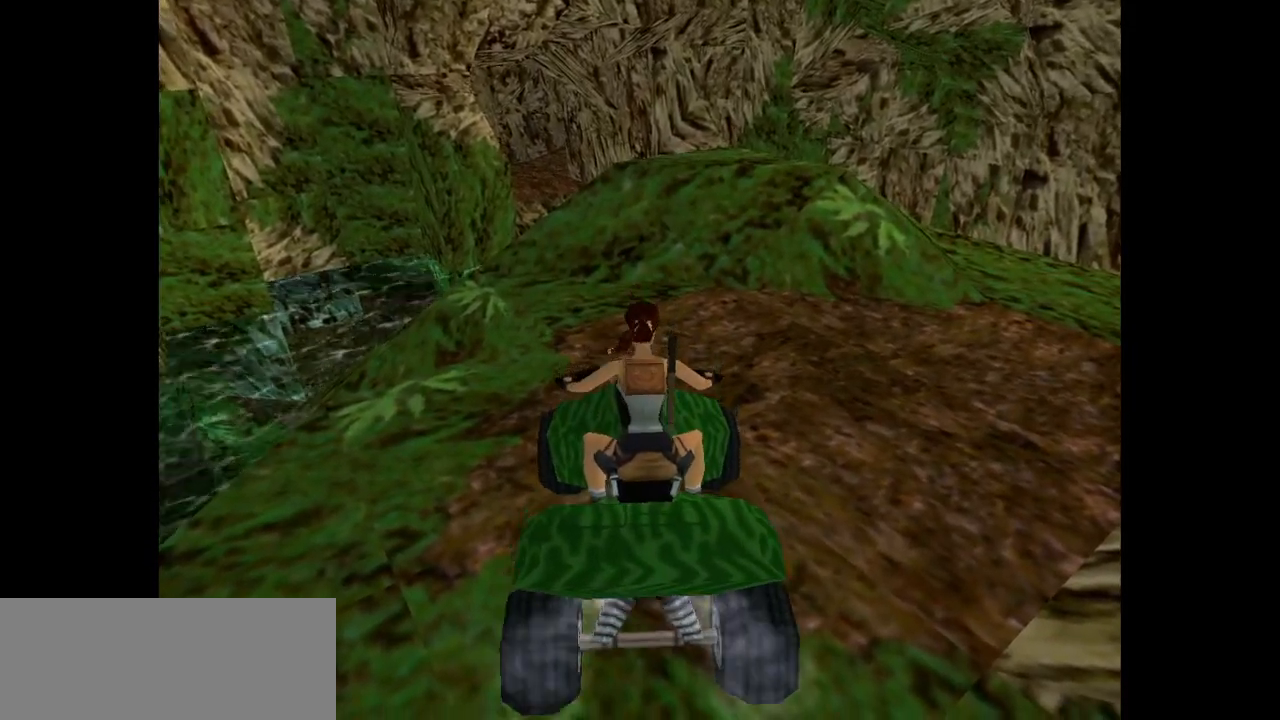
{"keys": ["action", "right"], "events": [[50, "right", "up"], [183, "jump", "up"], [317, "up", "down"], [417, "right", "down"], [450, "up", "up"], [483, "action", "down"]]}
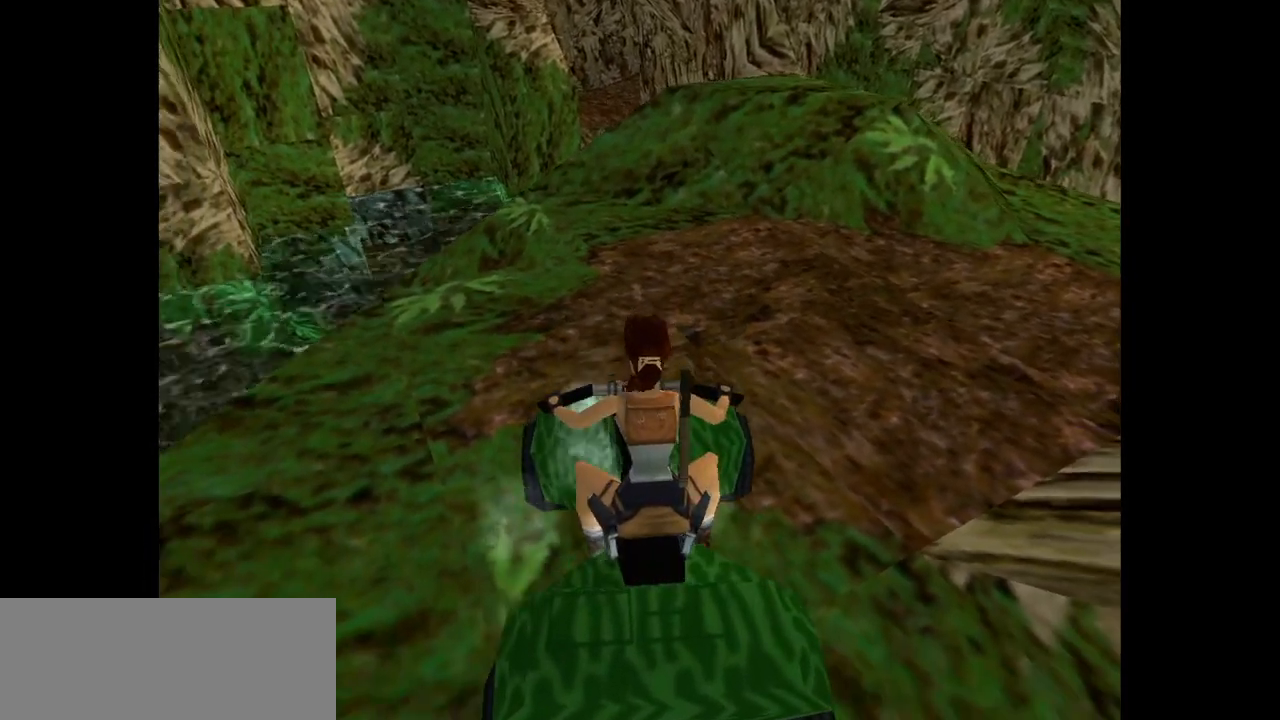
{"keys": [], "events": [[233, "action", "up"], [300, "right", "up"], [400, "right", "down"], [500, "right", "up"]]}
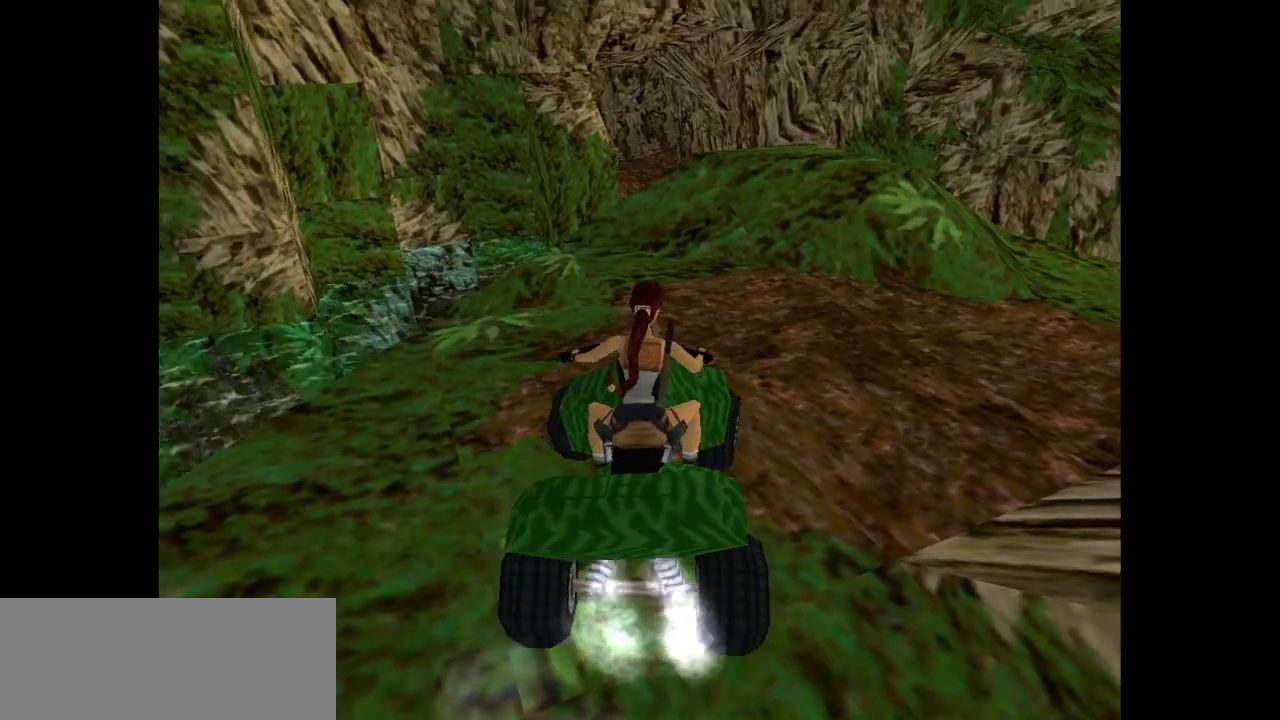
{"keys": [], "events": [[333, "jump", "down"], [467, "jump", "up"]]}
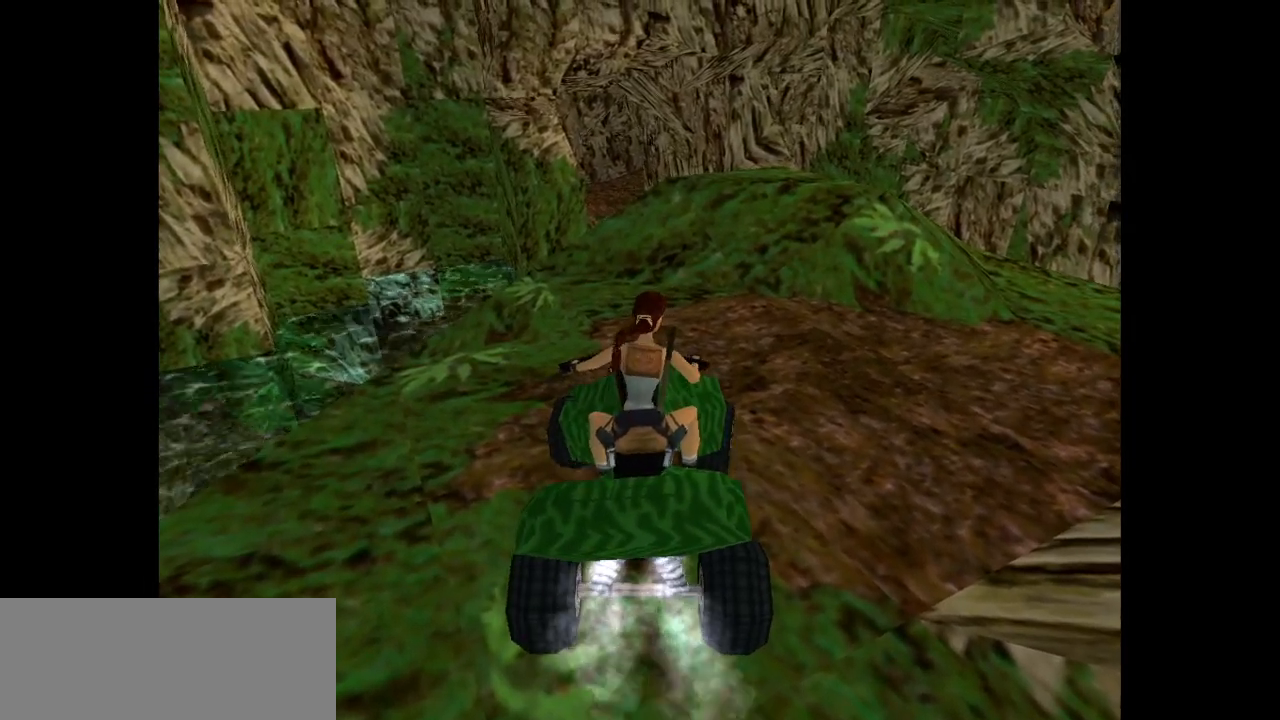
{"keys": ["right", "roll2"], "events": [[250, "roll2", "down"], [383, "right", "down"]]}